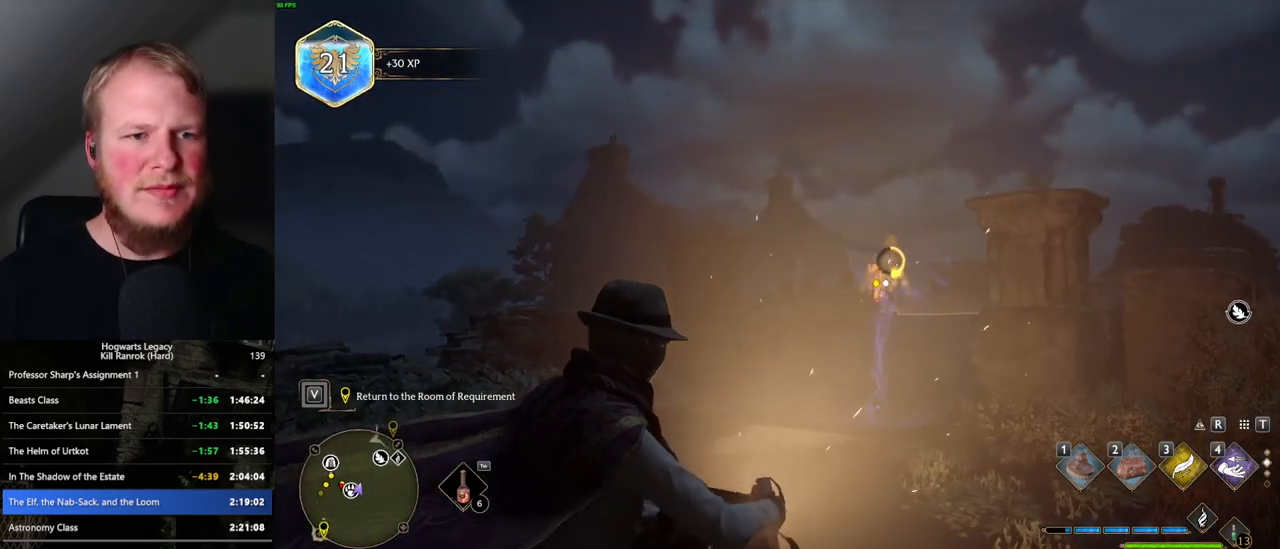
Gameplay with keyboard and mouse; each line is a JSON object with the keys and mouse buttons held at the frame after it. "events" lists presses ("down") and releases ("up") of ".", "/", "0", "1", "2", "3", "4", "5", "6", "7", "8", "9", "a", "alt_l", "alt_r", "b", "backslash", "backspace", "c", "caps_lock", "comma", "ctrl_l", "ctrl_r", "d", "e", "equals", "escape", "f", "f1", "f10", "f11", "f12", "f2", "f3", "f4", "f5", "f6", "f7", "f8", "f9", "g", "h", "i", "j", "k", "l", "lbracket", "m", "minus", "n", "o", "p", "q", "quote", "r", "rbracket", "return", "s", "semicolon", "shift_l", "shift_r", "space", "super_l", "super_r", "t", "tab", "tilde", "u", "v", "w", "x", "y", "z", "mouse_left", "mouse_wheel", "mouse_right", "mouse_mb4" and "mouse_mb5" between this image and that frame as [ms after this image, input, new state], when the widget could be followed in between. "mouse_left", "mouse_wheel", "mouse_right", "mouse_mb4", "mouse_mb5" = the "left", "wheel", "right", "mb4", "mb5" buttons of the "mouse" list. No other keys are recorded. "wheel" means that the mouse wheel is clicked or scrolled. Mouse movement is not recorded.
{"keys": [], "mouse": [], "events": []}
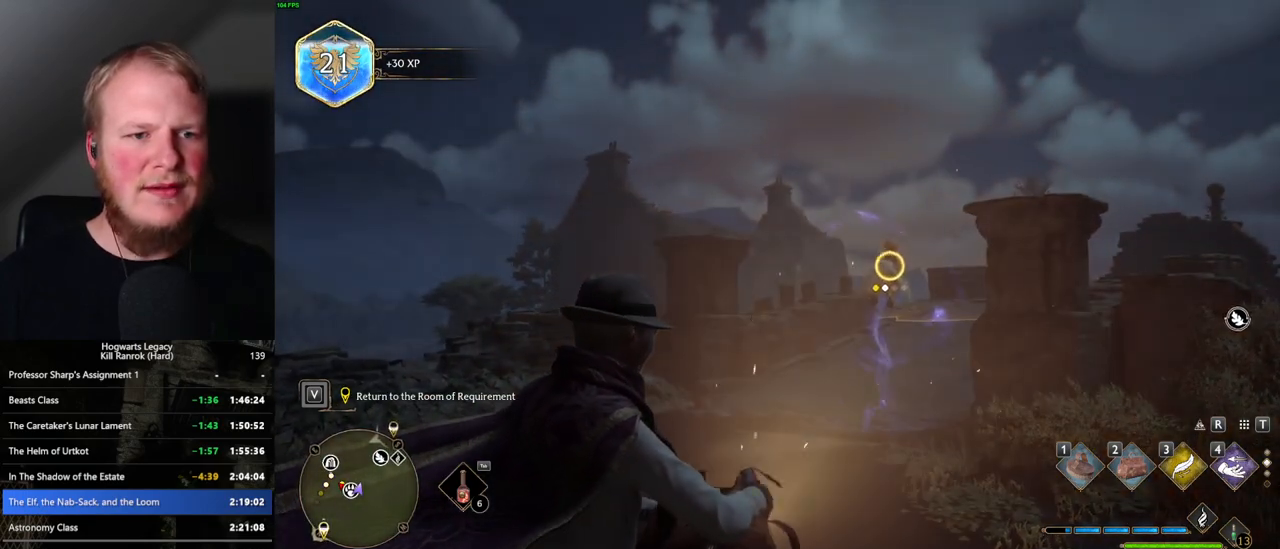
{"keys": [], "mouse": [], "events": [[83, "f", "down"], [217, "f", "up"]]}
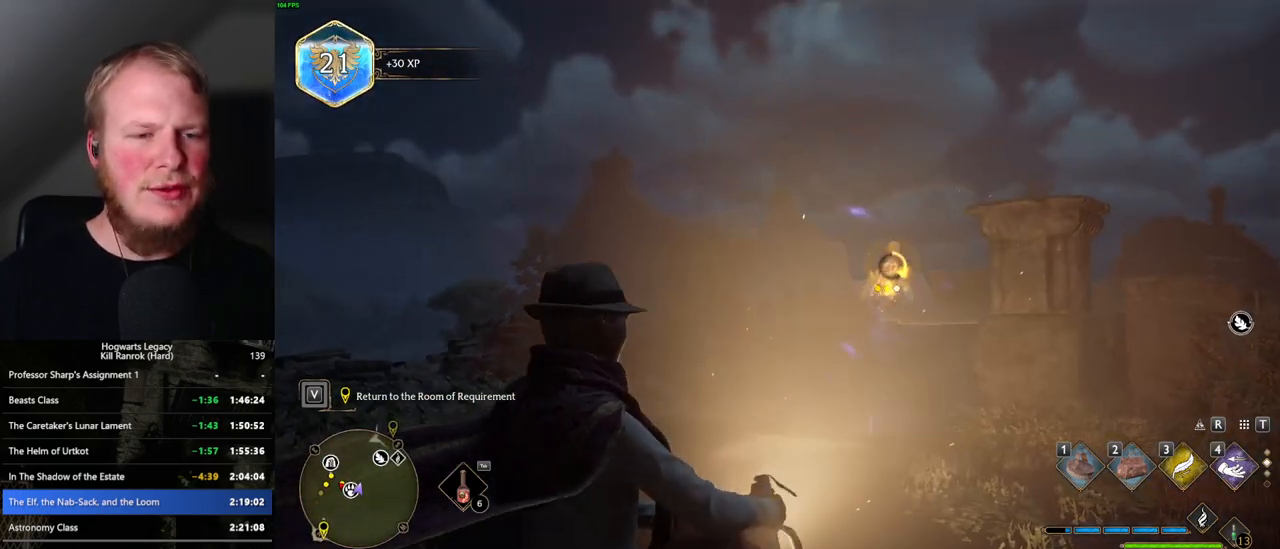
{"keys": [], "mouse": [], "events": []}
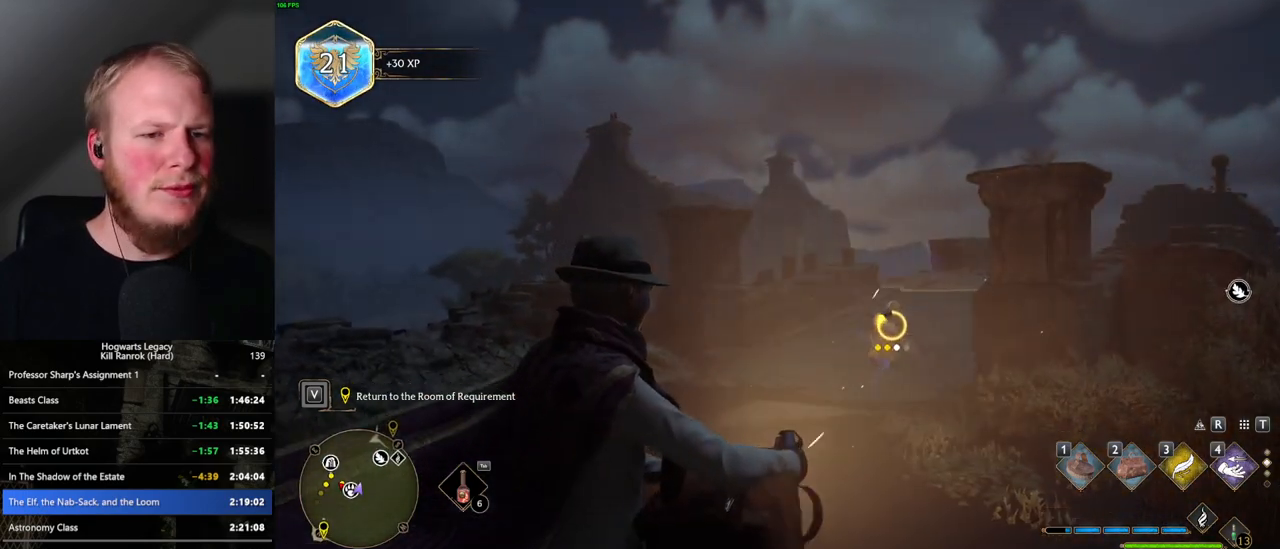
{"keys": [], "mouse": [], "events": [[83, "f", "down"], [167, "f", "up"], [233, "f", "down"], [333, "f", "up"]]}
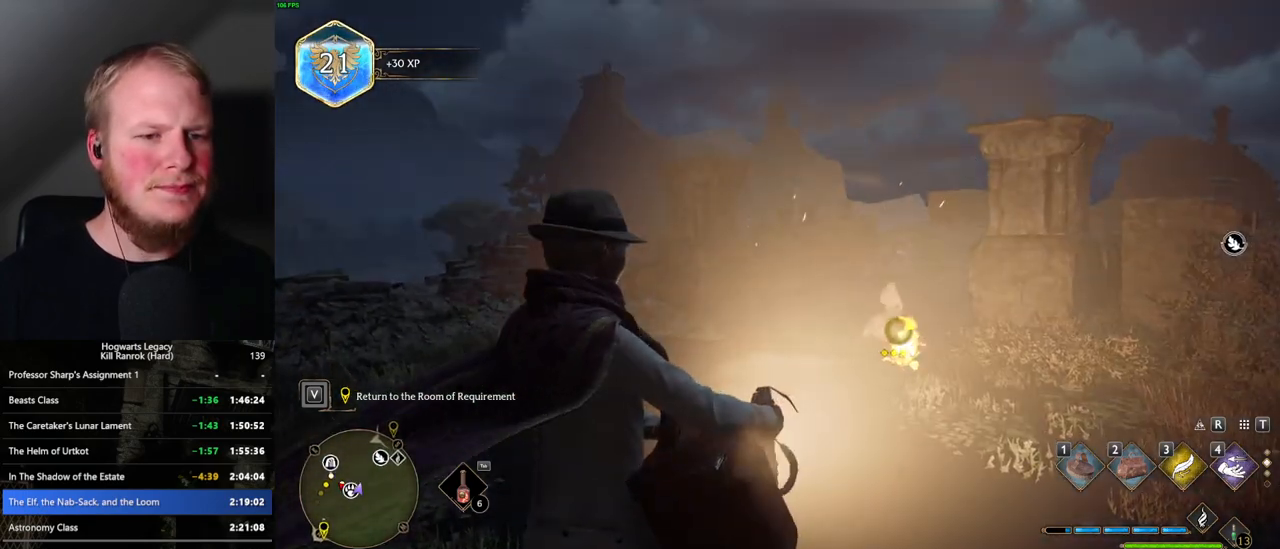
{"keys": [], "mouse": [], "events": []}
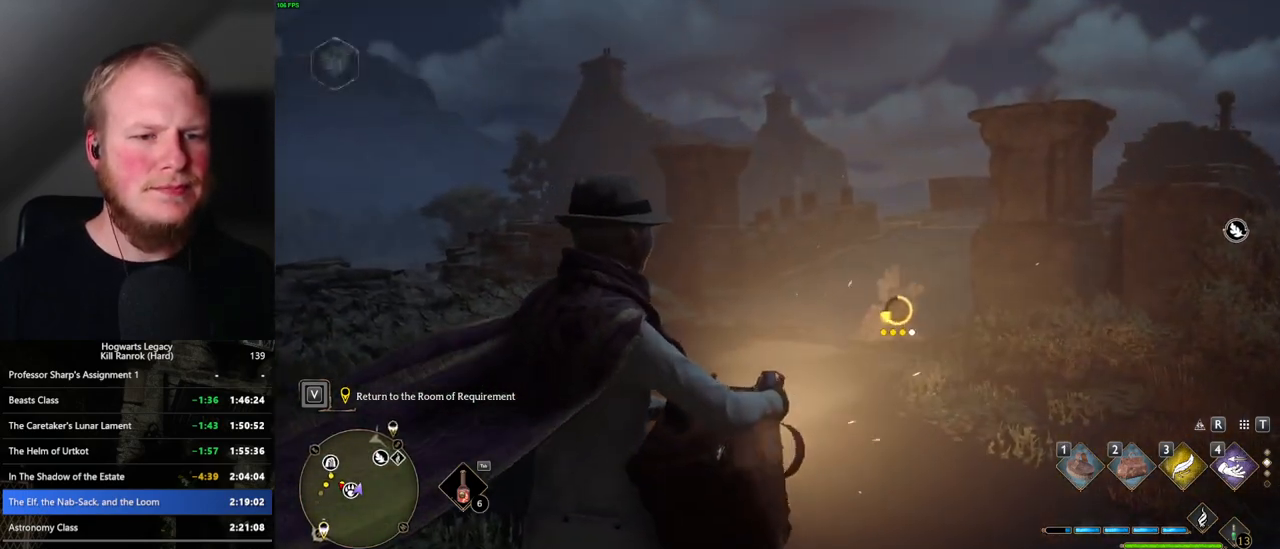
{"keys": [], "mouse": [], "events": [[217, "f", "down"], [283, "f", "up"], [367, "f", "down"], [450, "f", "up"]]}
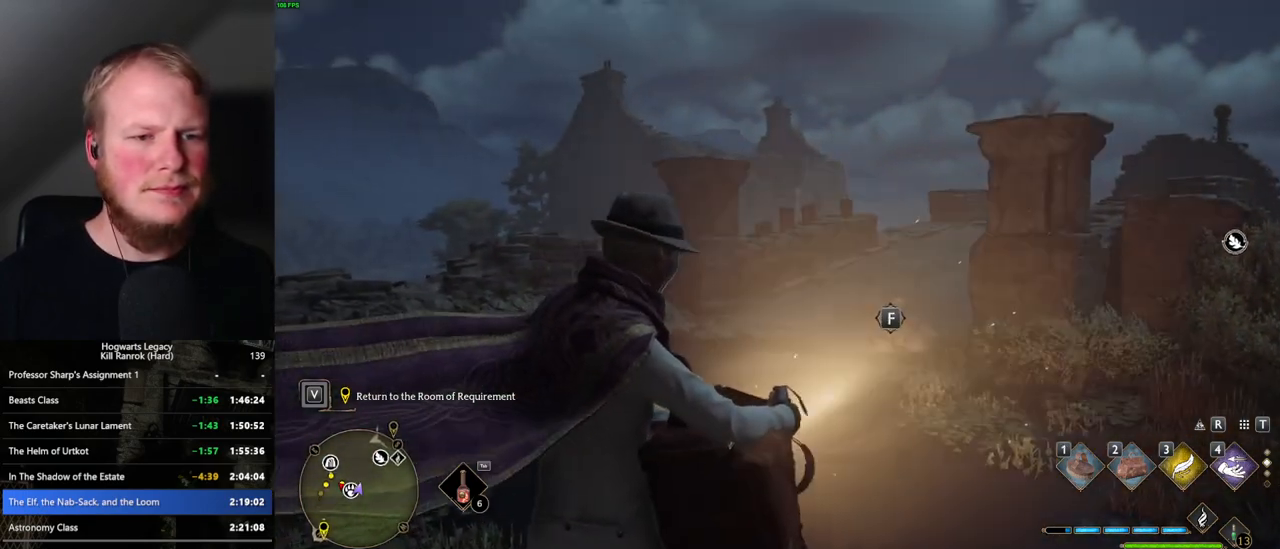
{"keys": [], "mouse": [], "events": [[33, "f", "down"], [133, "f", "up"]]}
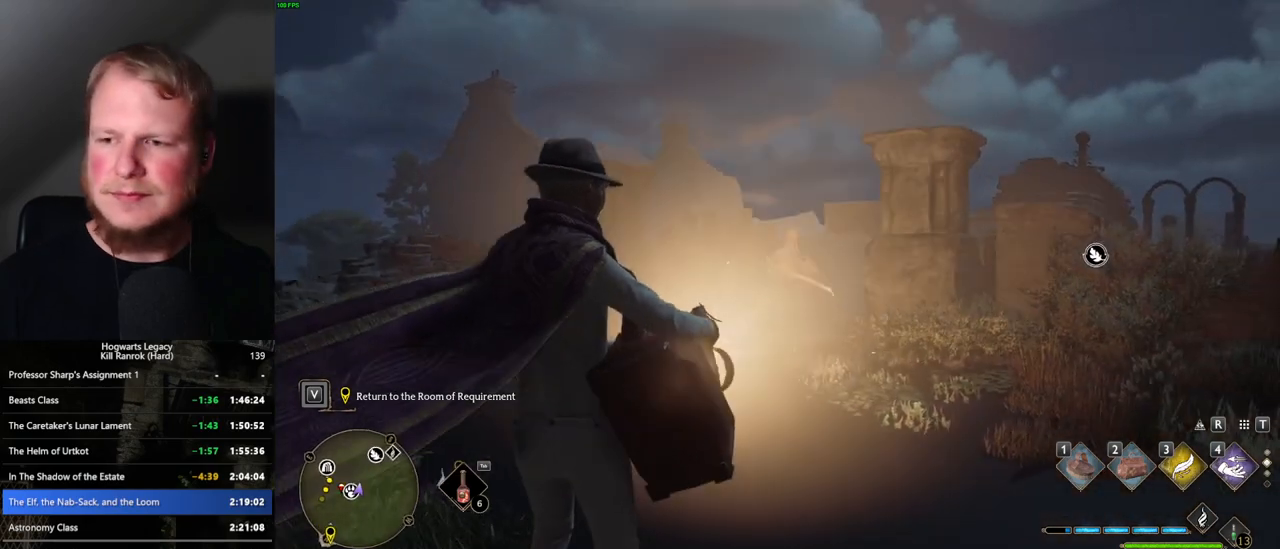
{"keys": [], "mouse": [], "events": []}
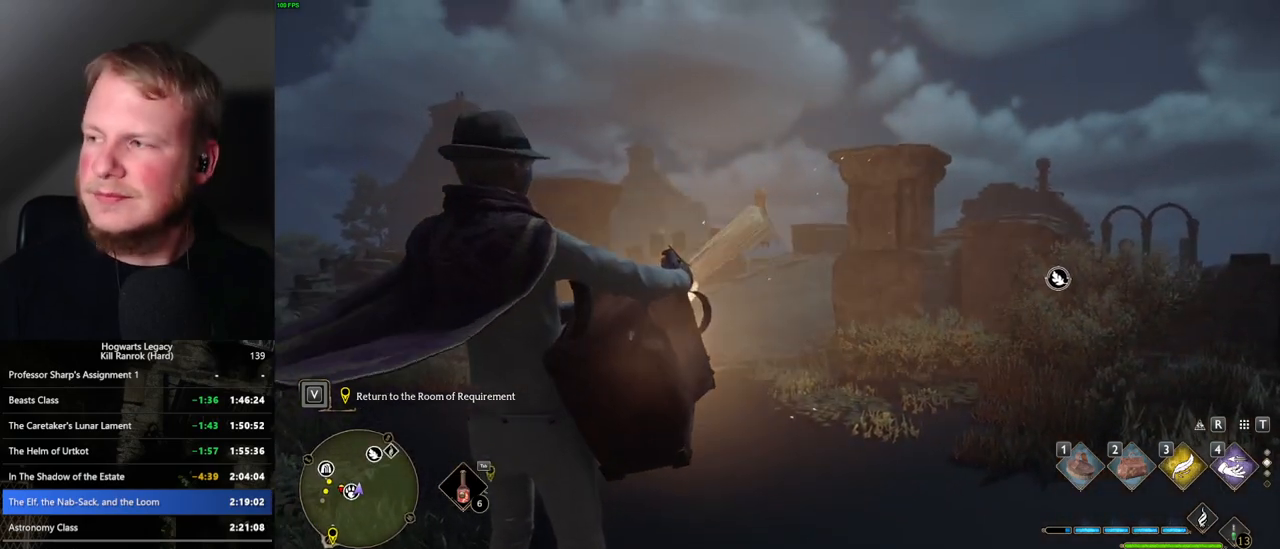
{"keys": [], "mouse": [], "events": []}
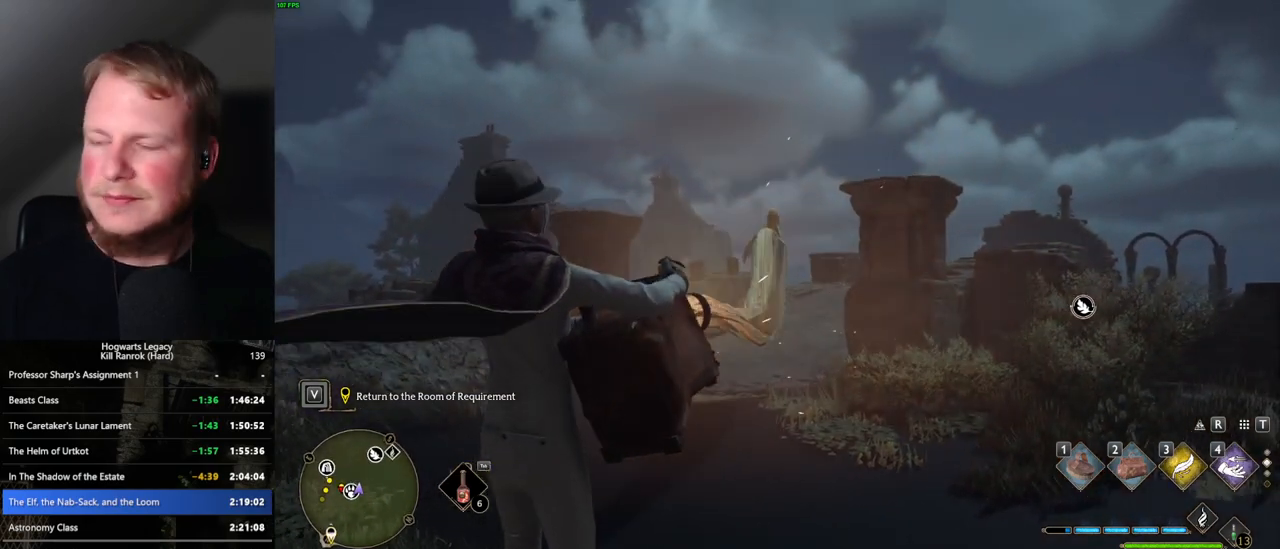
{"keys": [], "mouse": [], "events": []}
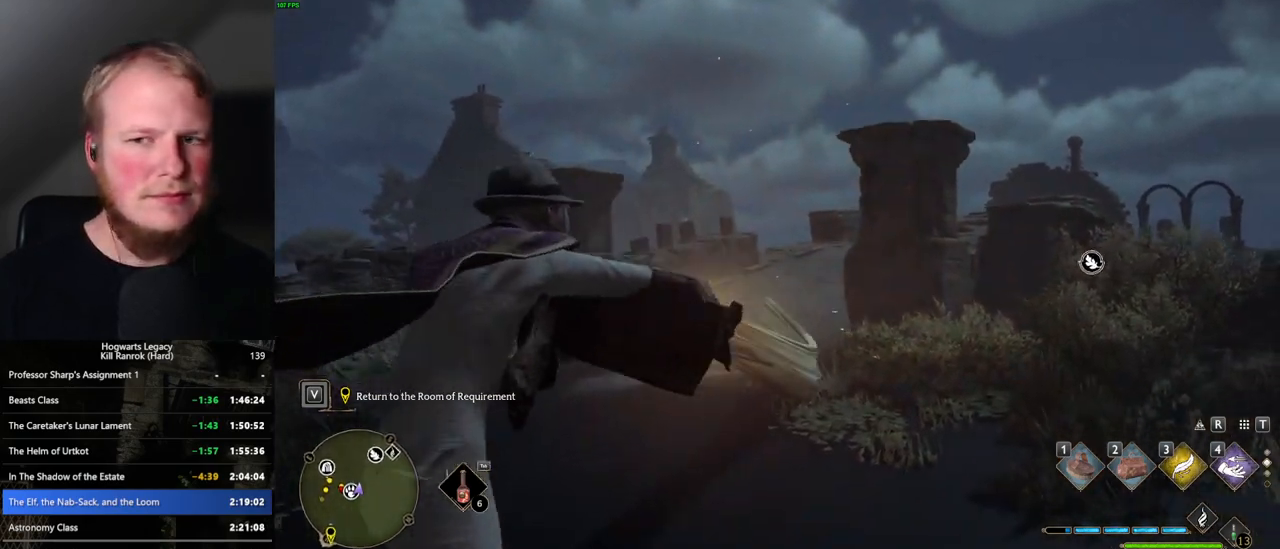
{"keys": [], "mouse": [], "events": []}
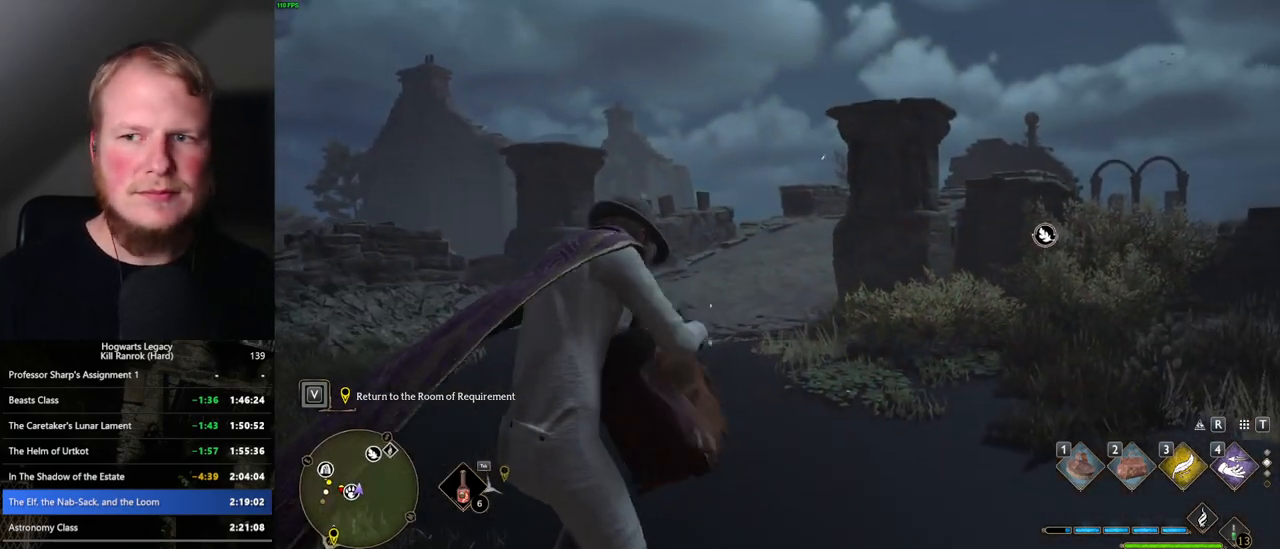
{"keys": [], "mouse": [], "events": []}
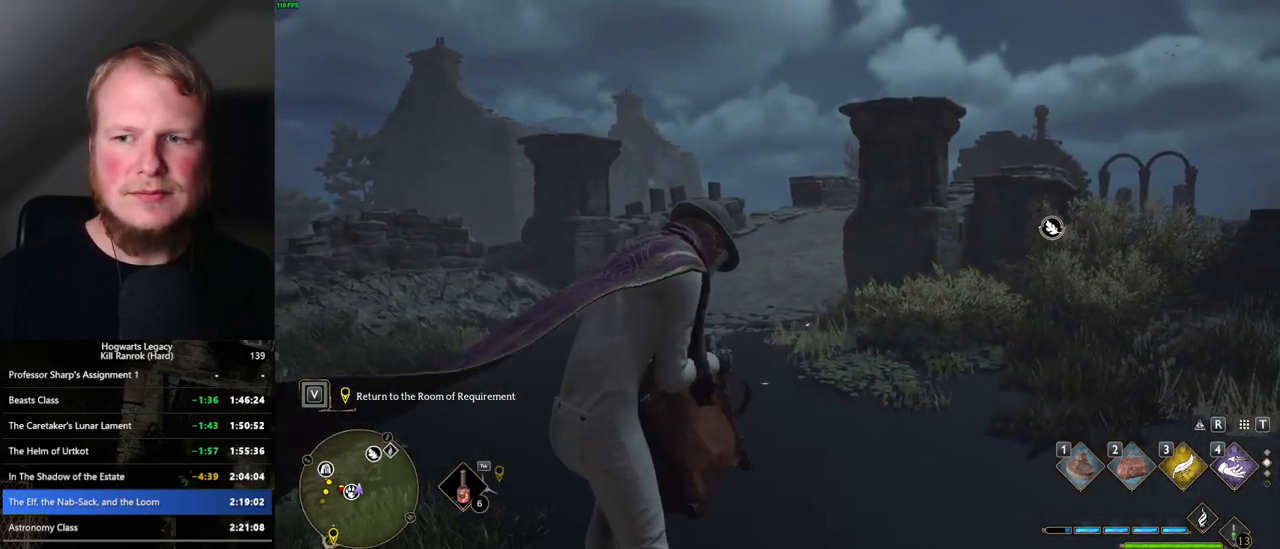
{"keys": [], "mouse": [], "events": []}
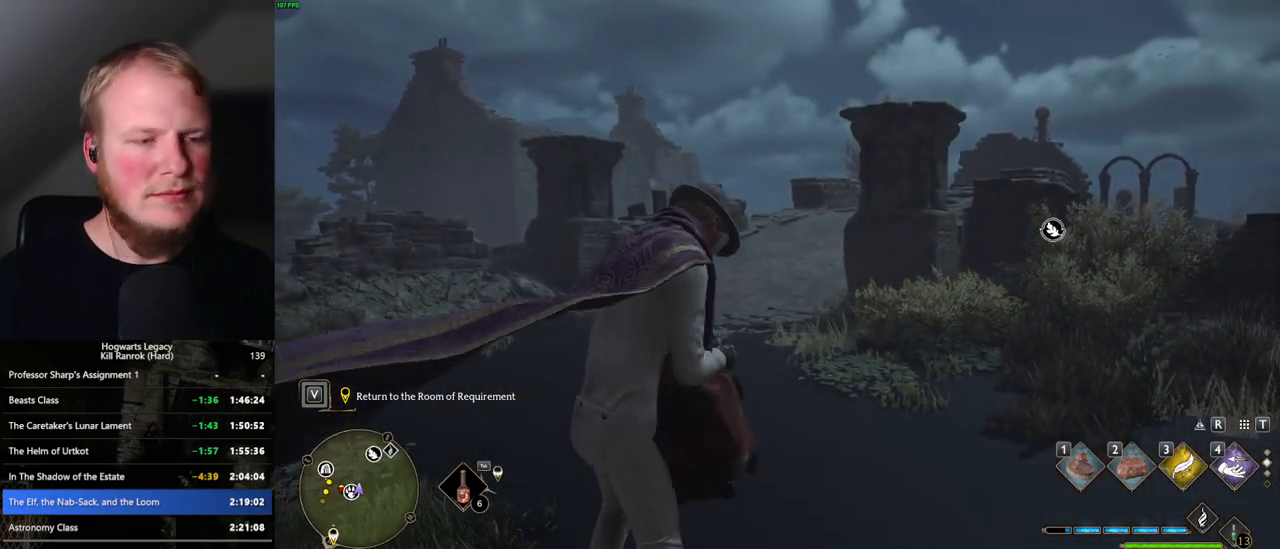
{"keys": [], "mouse": [], "events": []}
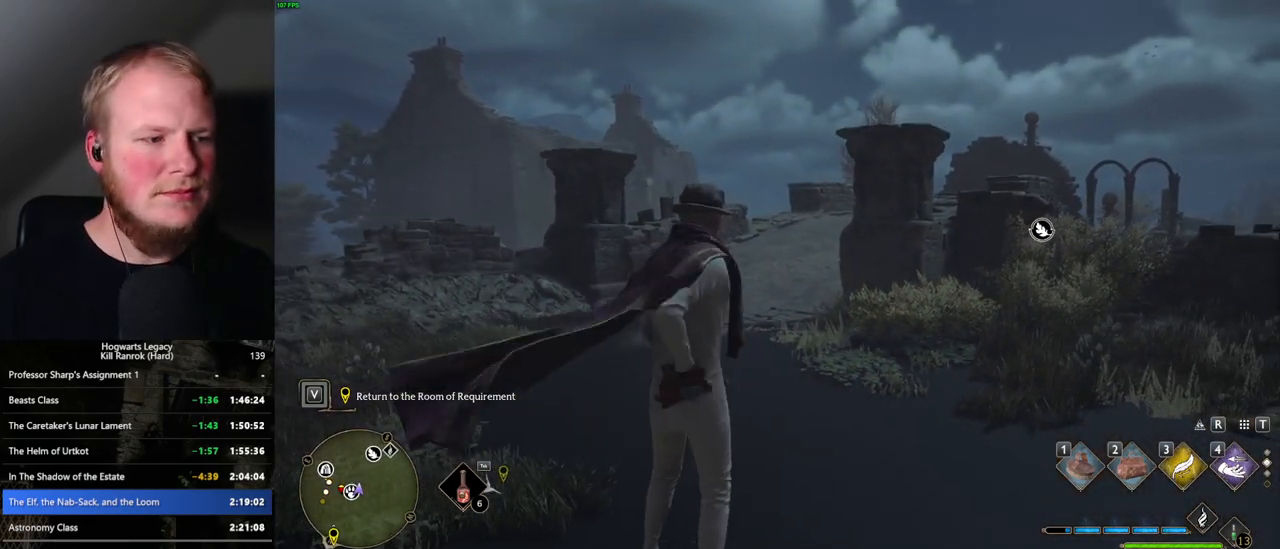
{"keys": ["s", "space"], "mouse": [], "events": [[100, "s", "down"], [417, "space", "down"]]}
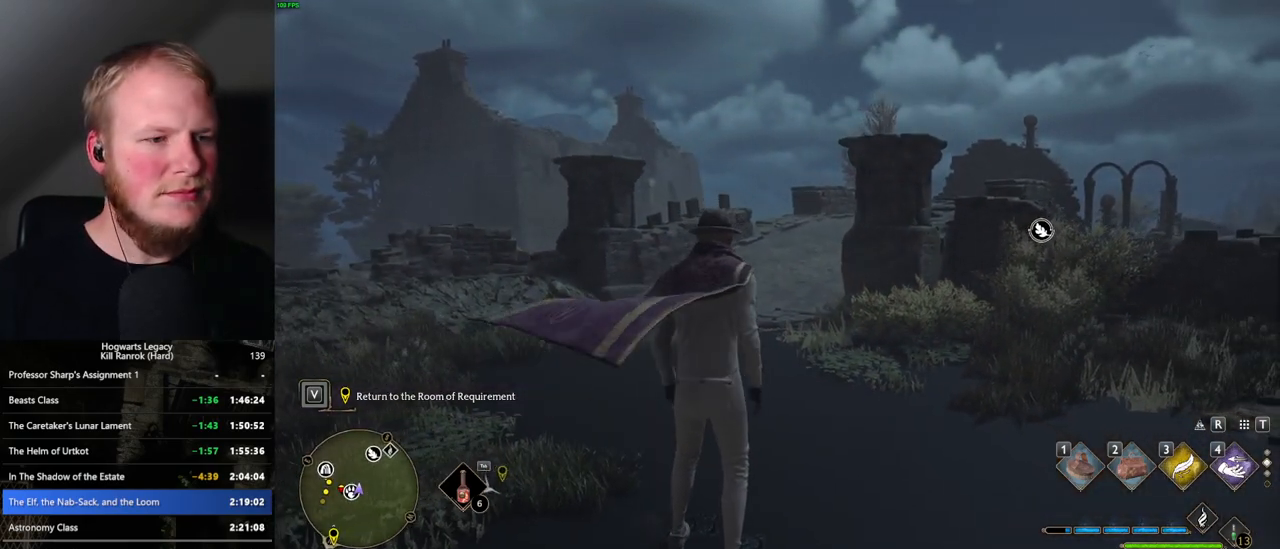
{"keys": ["a"], "mouse": [], "events": [[283, "a", "down"], [383, "space", "up"], [433, "s", "up"]]}
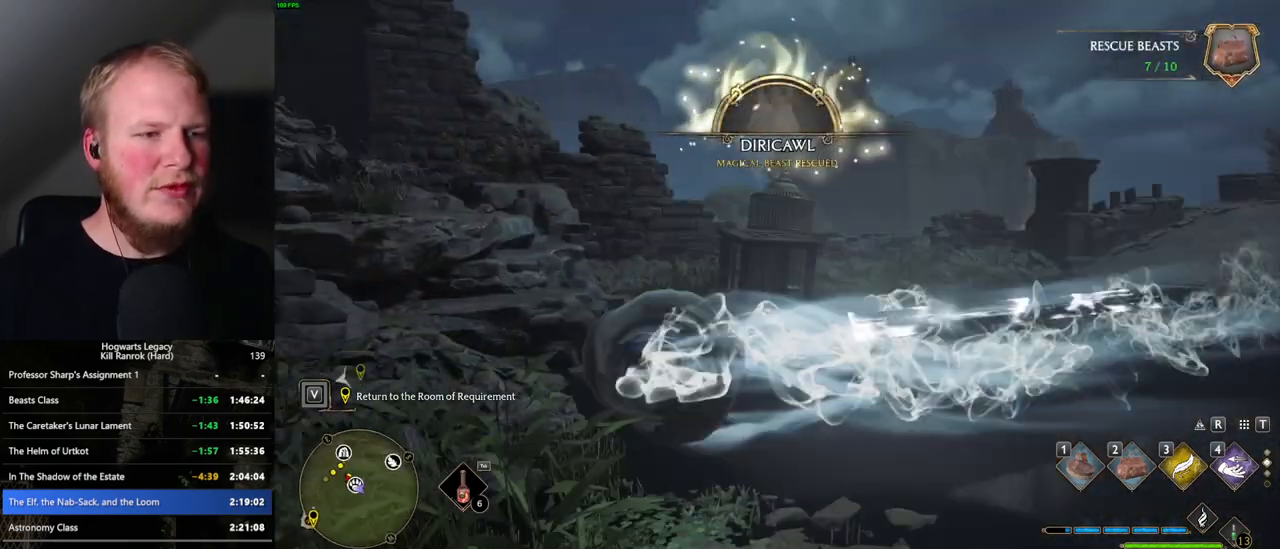
{"keys": ["a", "w"], "mouse": [], "events": [[267, "w", "down"]]}
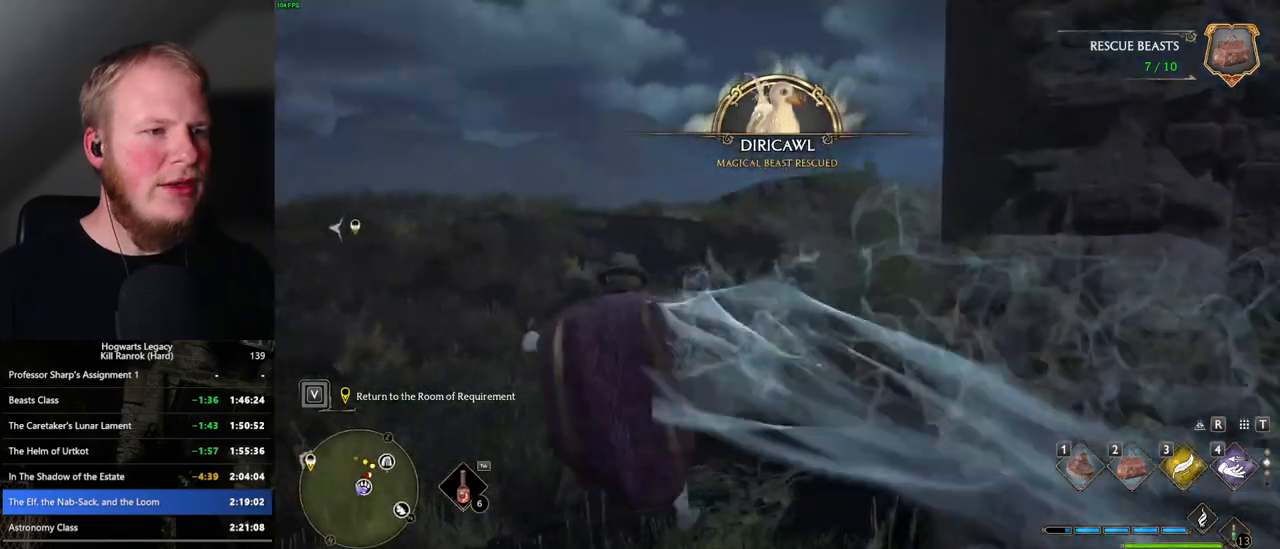
{"keys": ["a", "w"], "mouse": [], "events": [[67, "a", "up"], [167, "shift_l", "down"], [317, "shift_l", "up"], [467, "a", "down"]]}
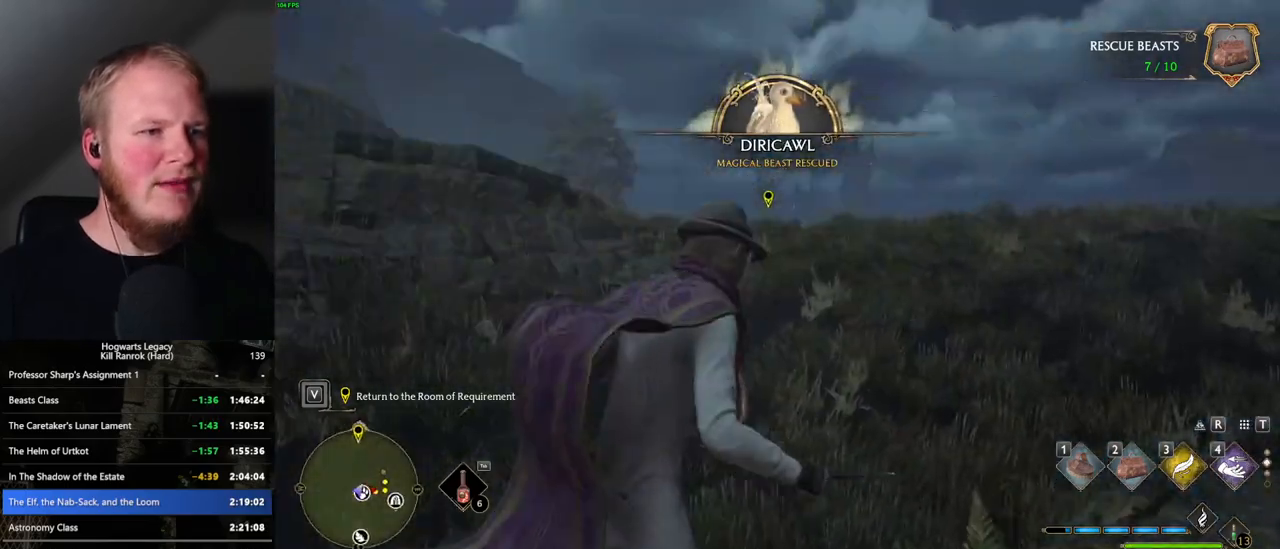
{"keys": ["a", "w"], "mouse": [], "events": [[183, "a", "up"], [400, "a", "down"]]}
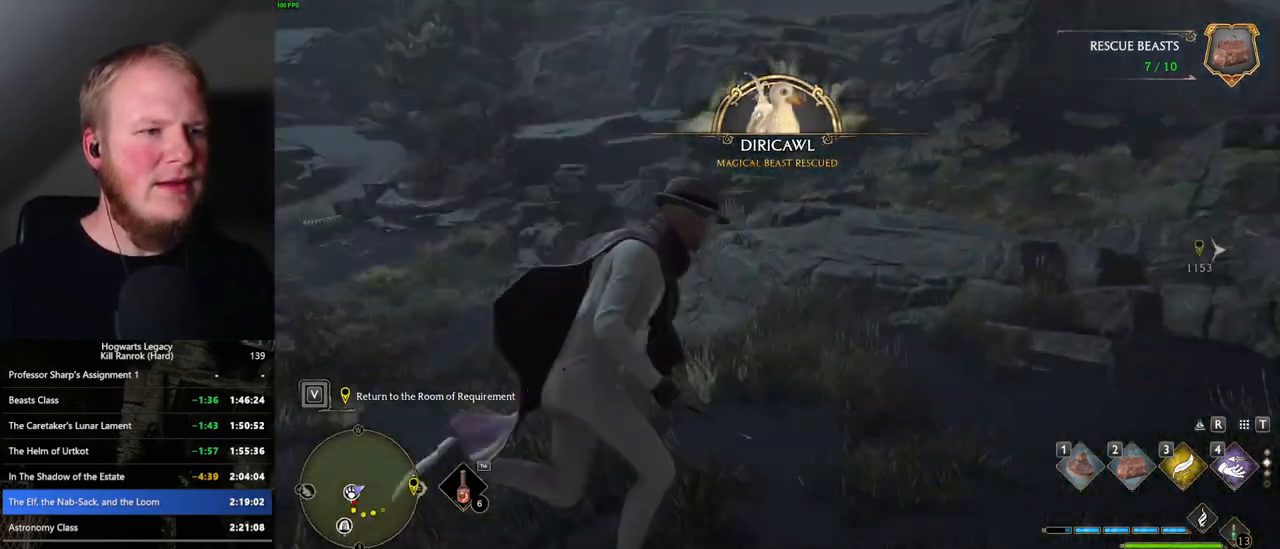
{"keys": ["w"], "mouse": [], "events": [[300, "a", "up"]]}
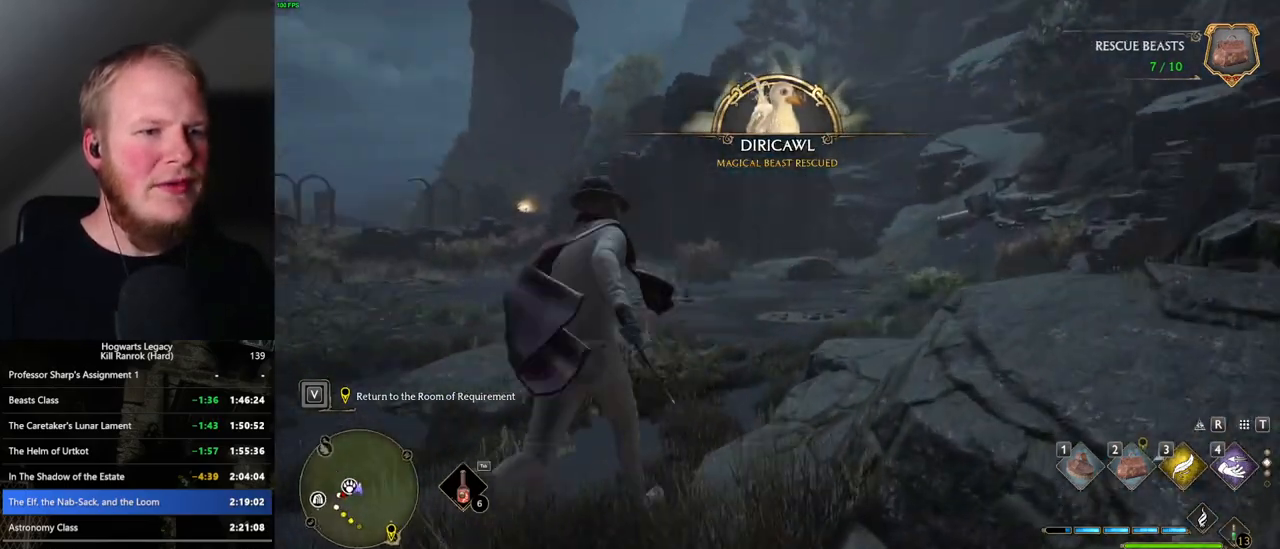
{"keys": ["space", "w"], "mouse": [], "events": [[100, "space", "down"]]}
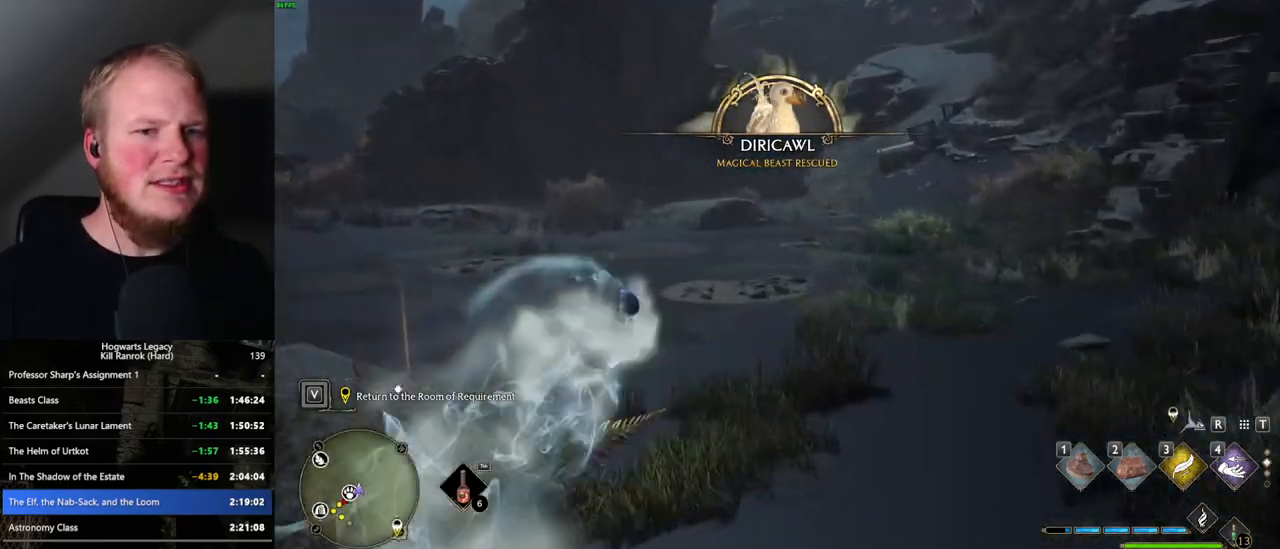
{"keys": ["w"], "mouse": [], "events": [[50, "space", "up"]]}
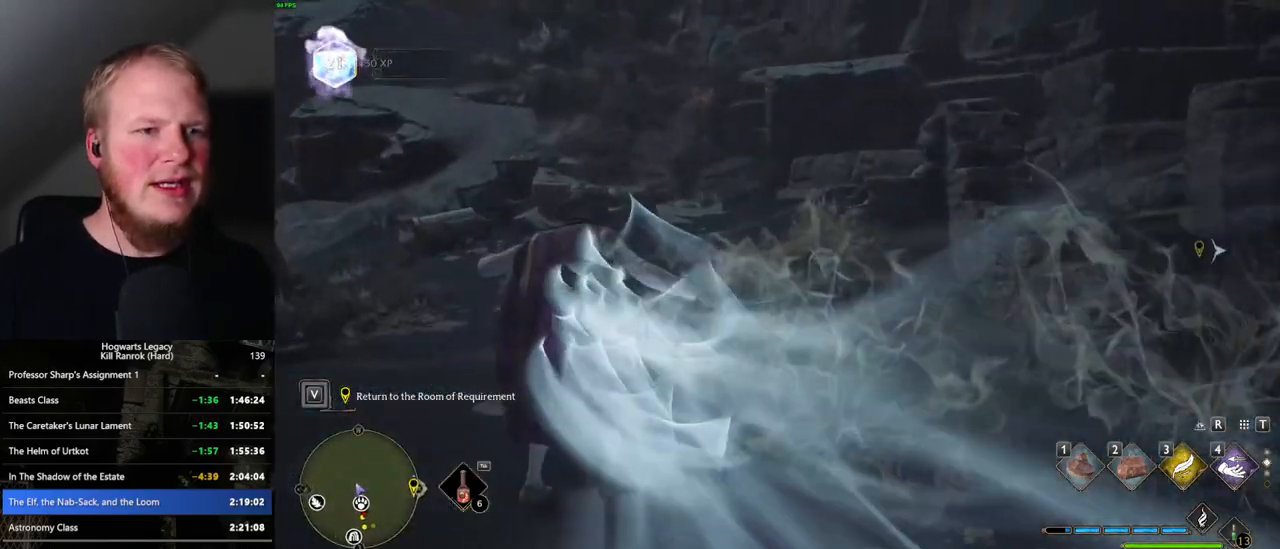
{"keys": ["w"], "mouse": [], "events": []}
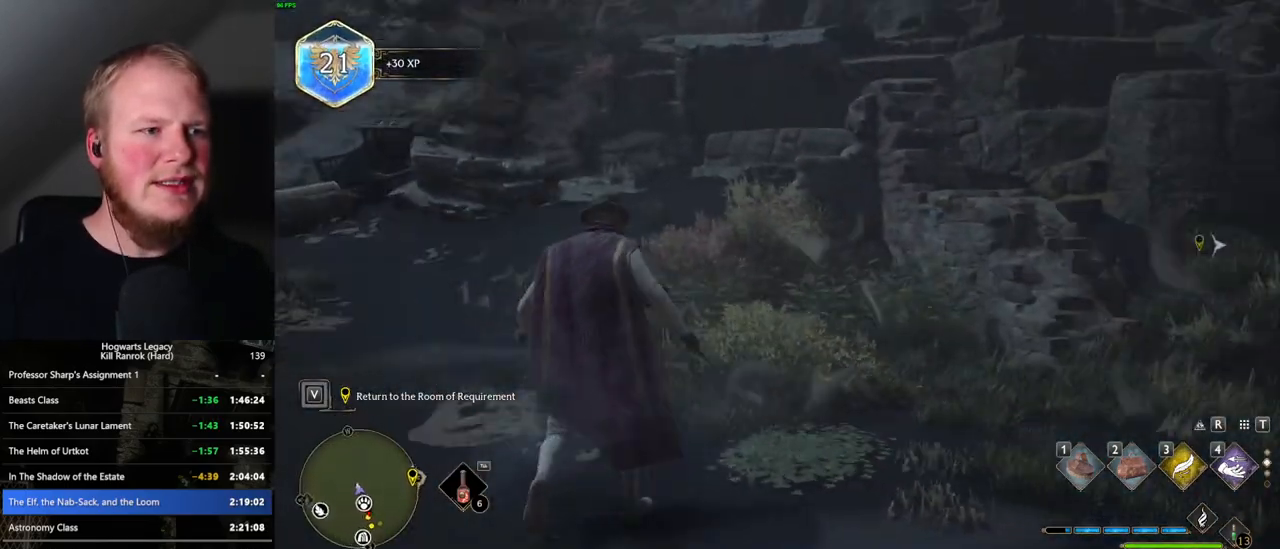
{"keys": ["w"], "mouse": [], "events": [[200, "r", "down"], [333, "r", "up"]]}
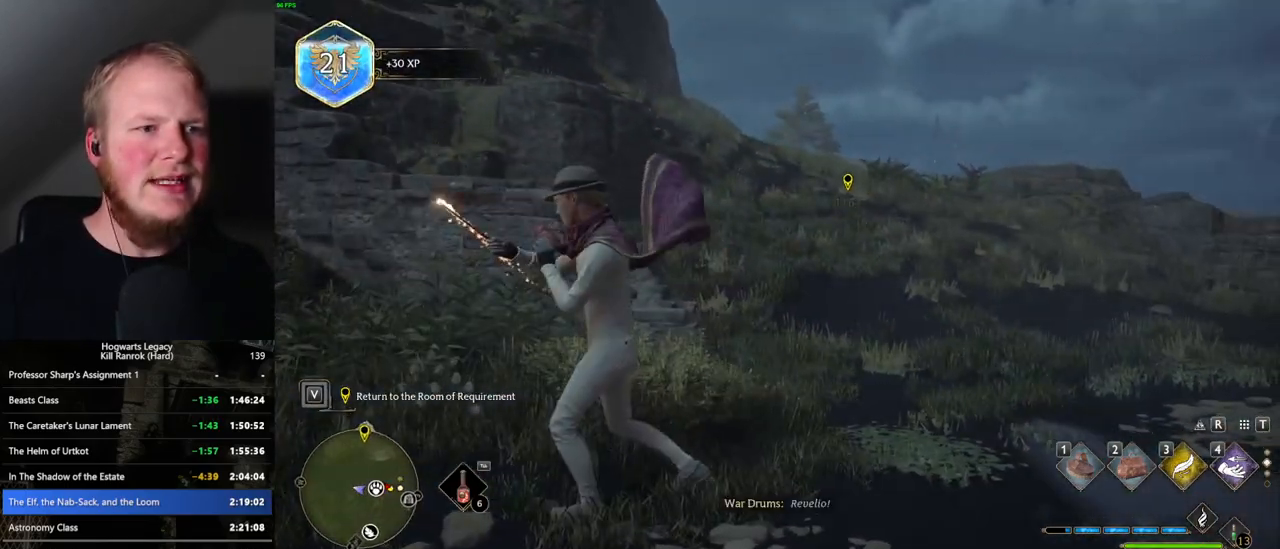
{"keys": ["w"], "mouse": [], "events": []}
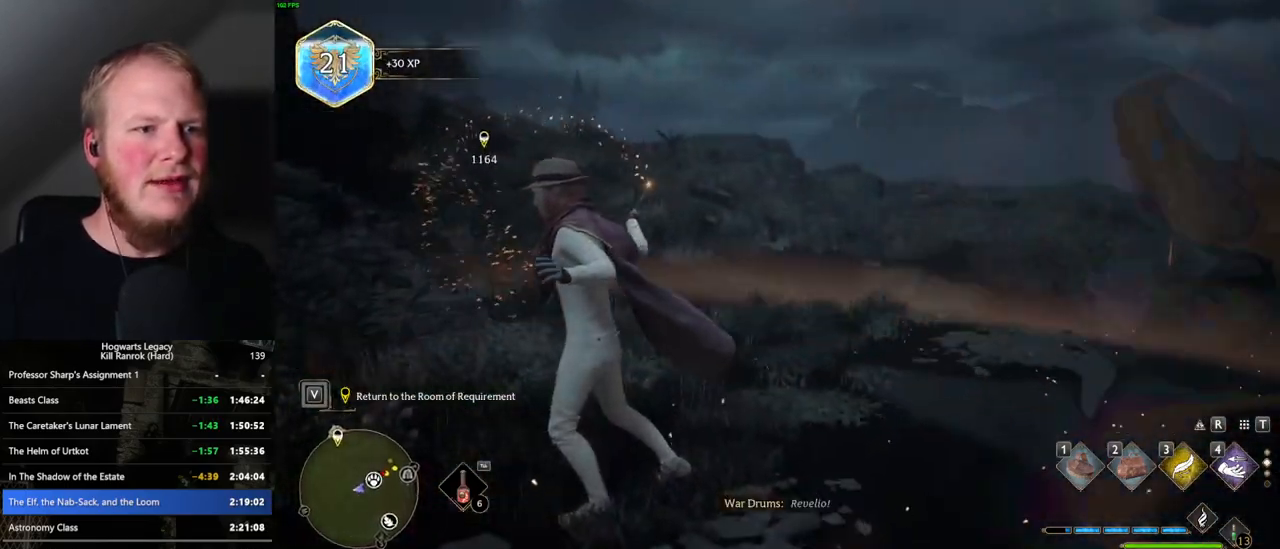
{"keys": ["space", "w"], "mouse": [], "events": [[67, "space", "down"]]}
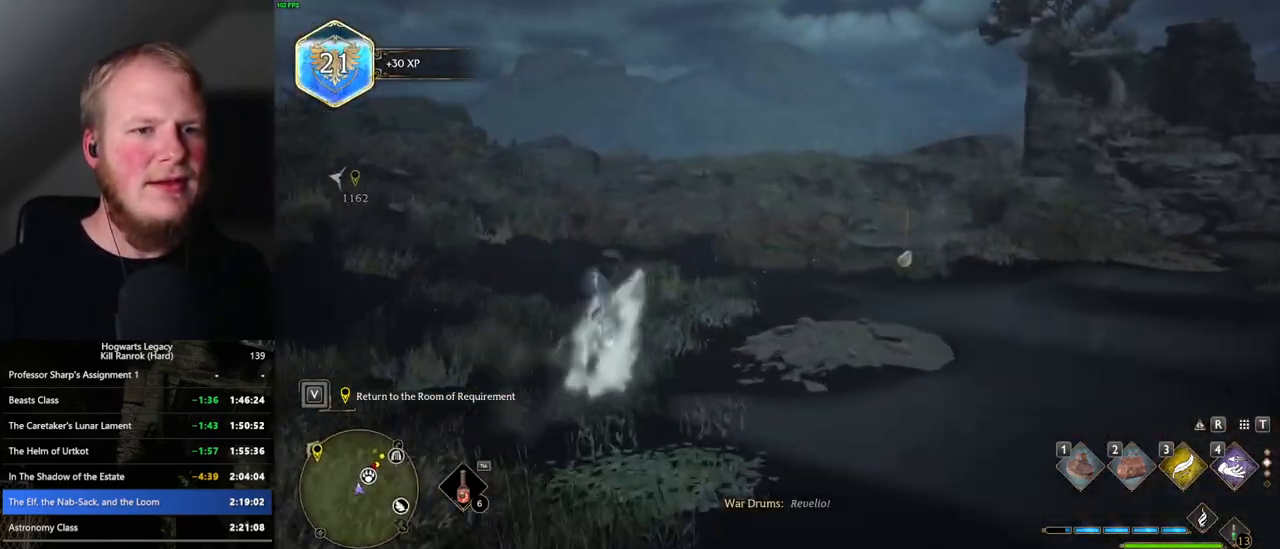
{"keys": ["a", "w"], "mouse": [], "events": [[167, "space", "up"], [217, "a", "down"]]}
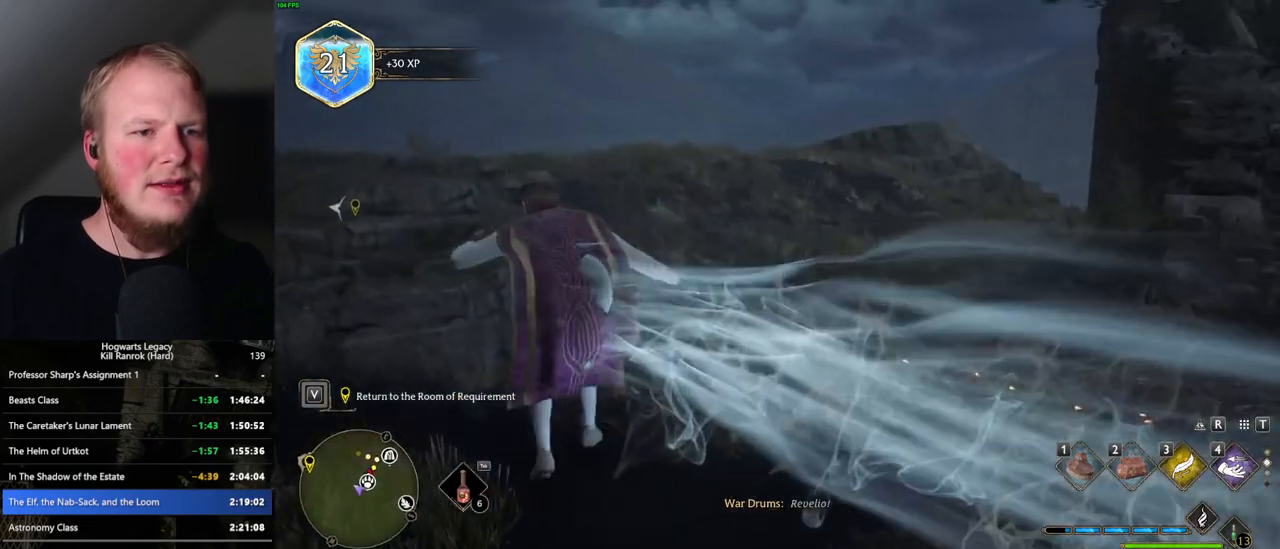
{"keys": ["w"], "mouse": [], "events": [[500, "a", "up"]]}
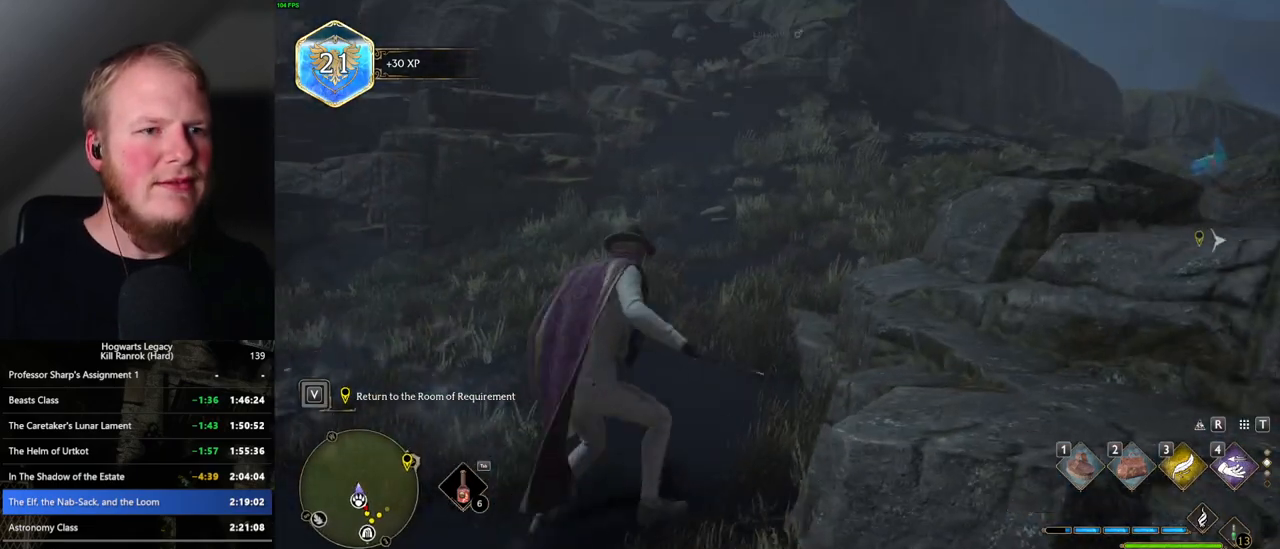
{"keys": ["w"], "mouse": [], "events": []}
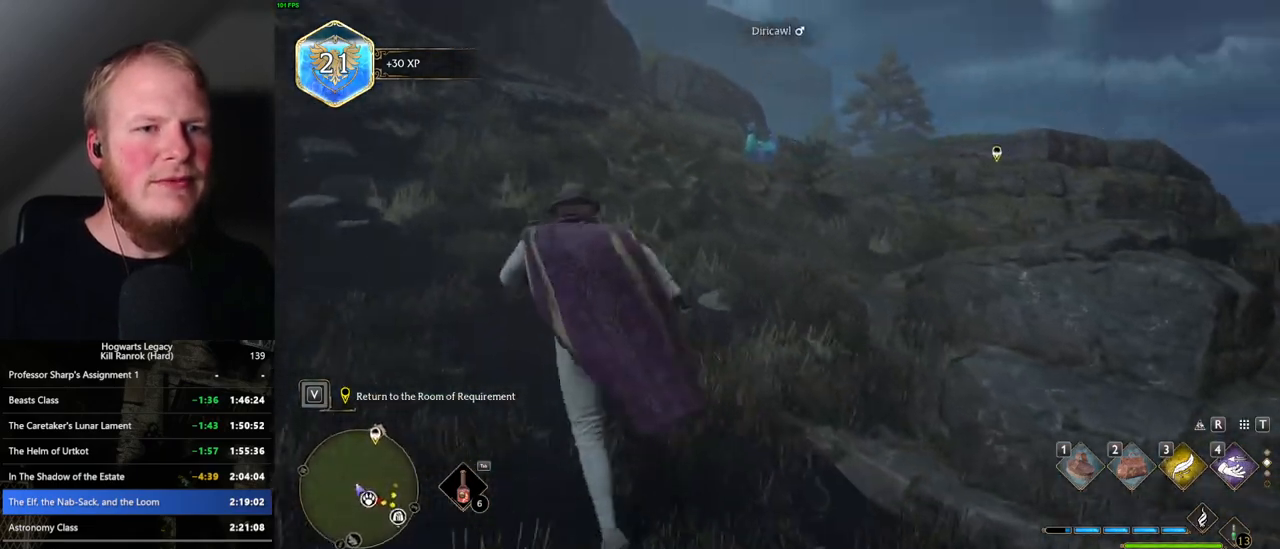
{"keys": ["w"], "mouse": [], "events": [[100, "3", "down"], [200, "3", "up"]]}
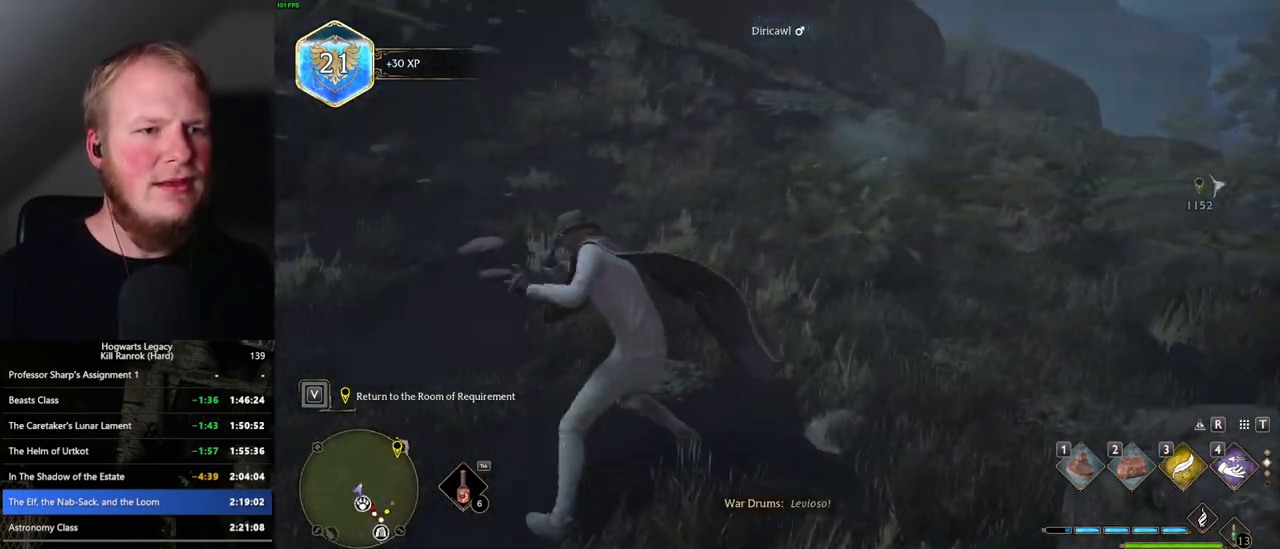
{"keys": ["w"], "mouse": [], "events": []}